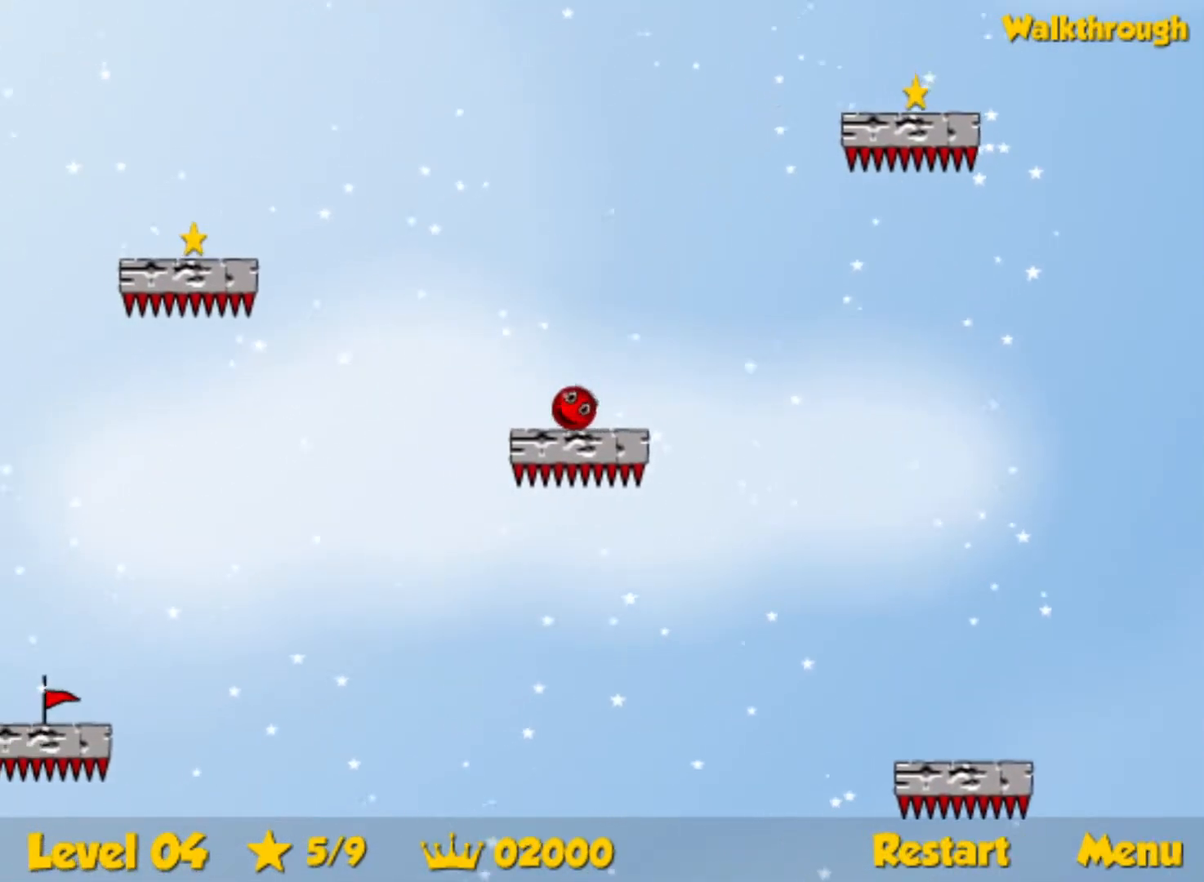
Gameplay with keyboard; each line is a JSON object with the keys held at the frame after it. "events" lists presses ("down") and releases ("up") of "down", "left", "p", "r", "right" and "up" between this image and that frame as [ms after this image, input, new state], when the widget could be followed in between. No other keys are recorded. Mouse input is not recorded.
{"keys": ["left"], "events": []}
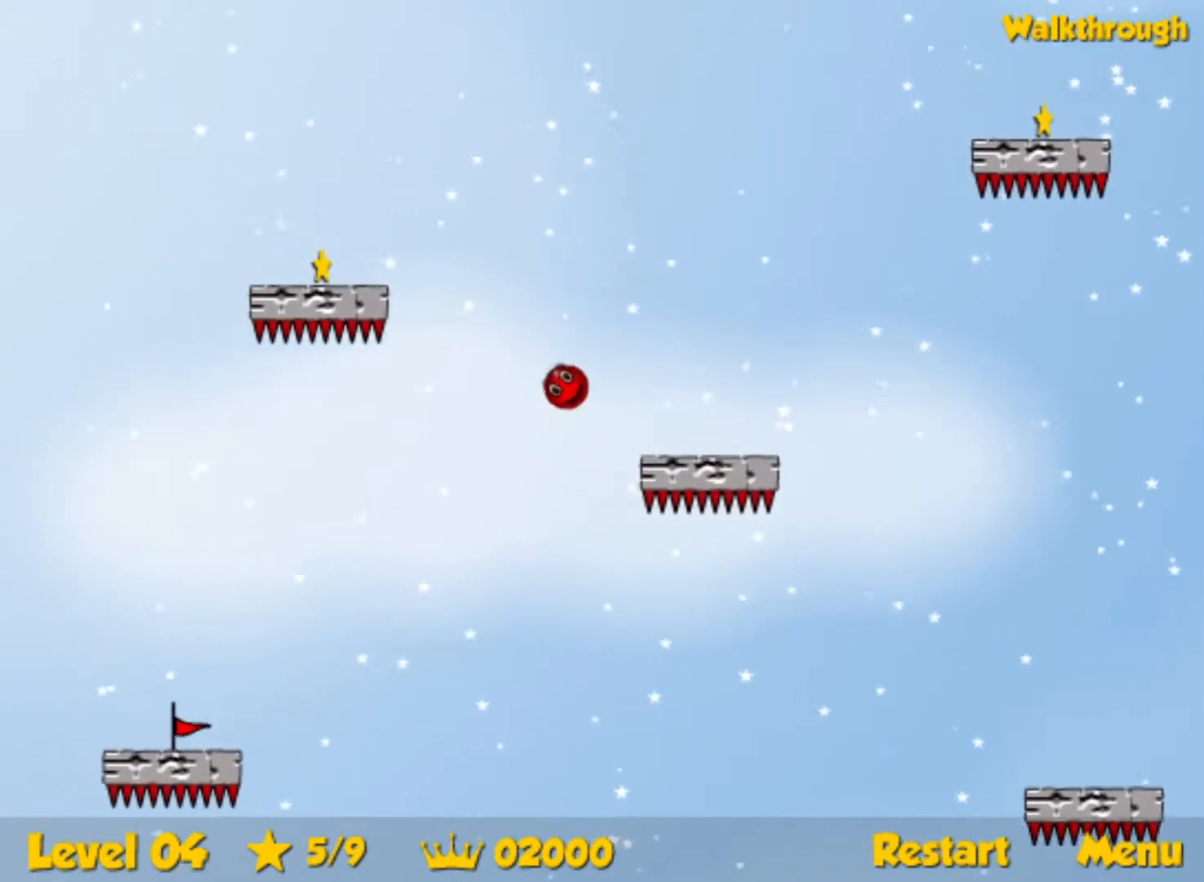
{"keys": ["down", "left"], "events": [[217, "down", "down"]]}
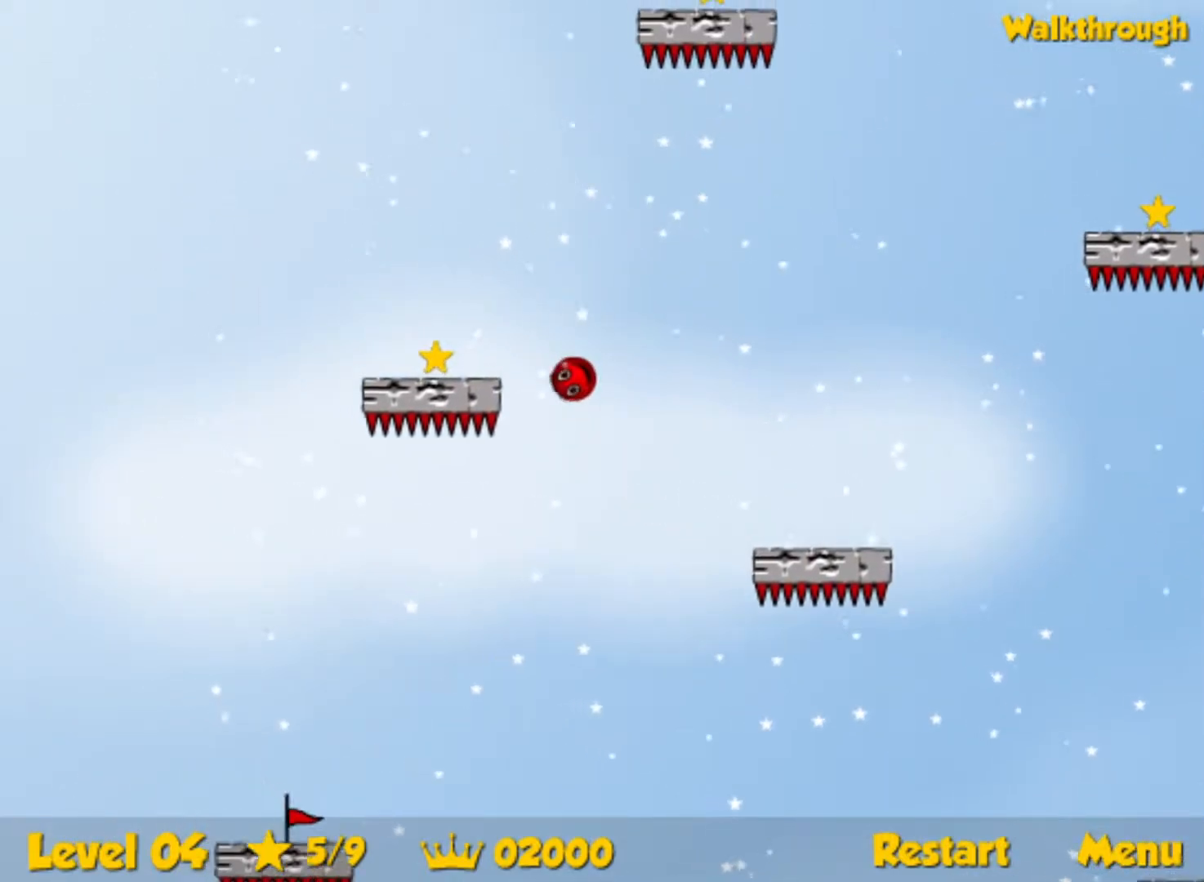
{"keys": ["down", "left"], "events": []}
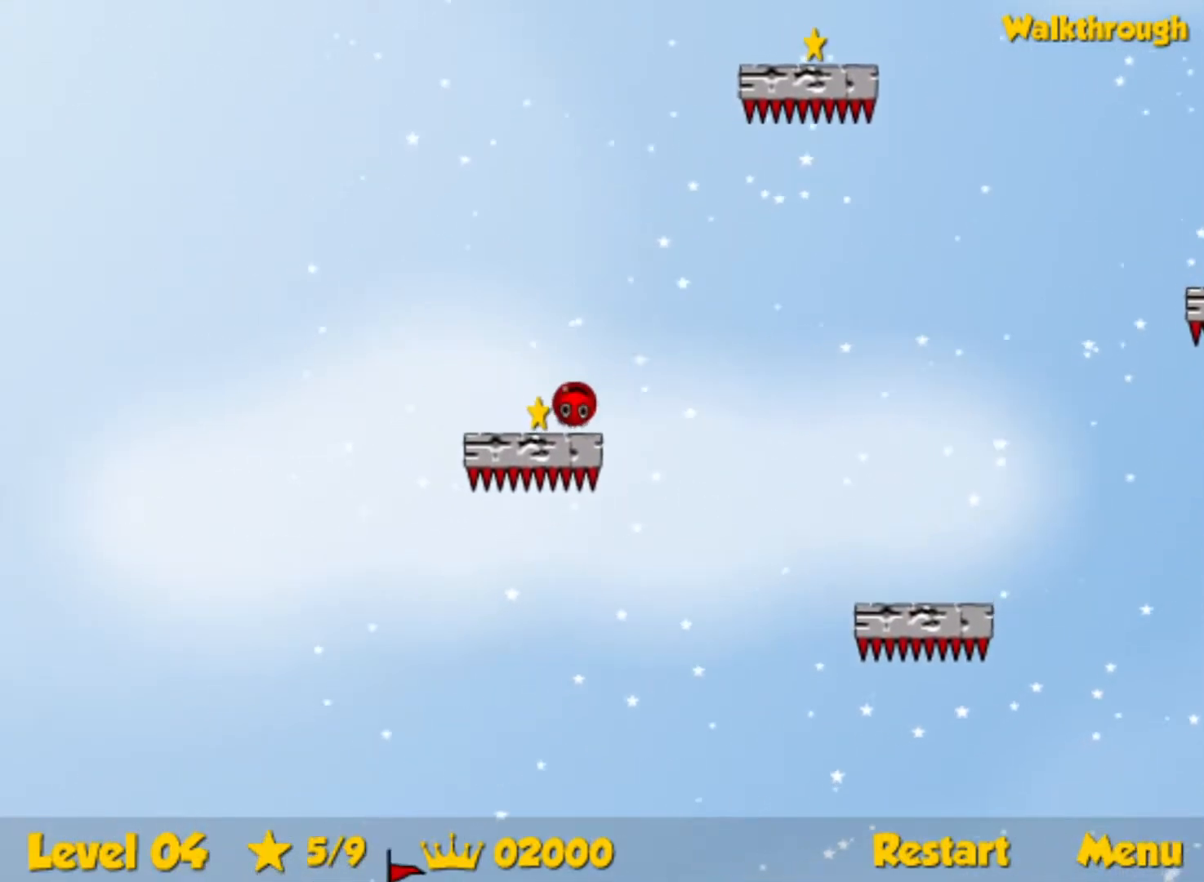
{"keys": ["down", "right"], "events": [[33, "right", "down"], [67, "left", "up"]]}
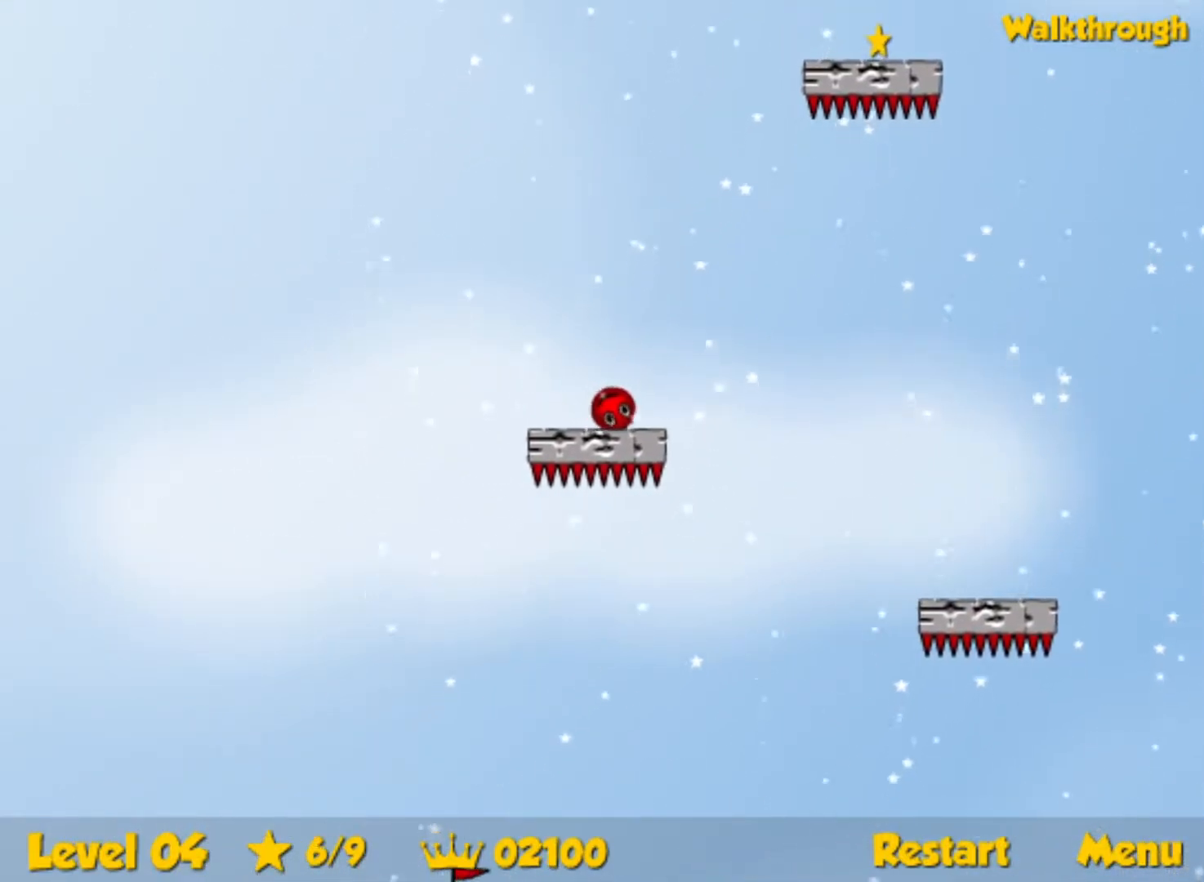
{"keys": ["right"], "events": [[317, "down", "up"]]}
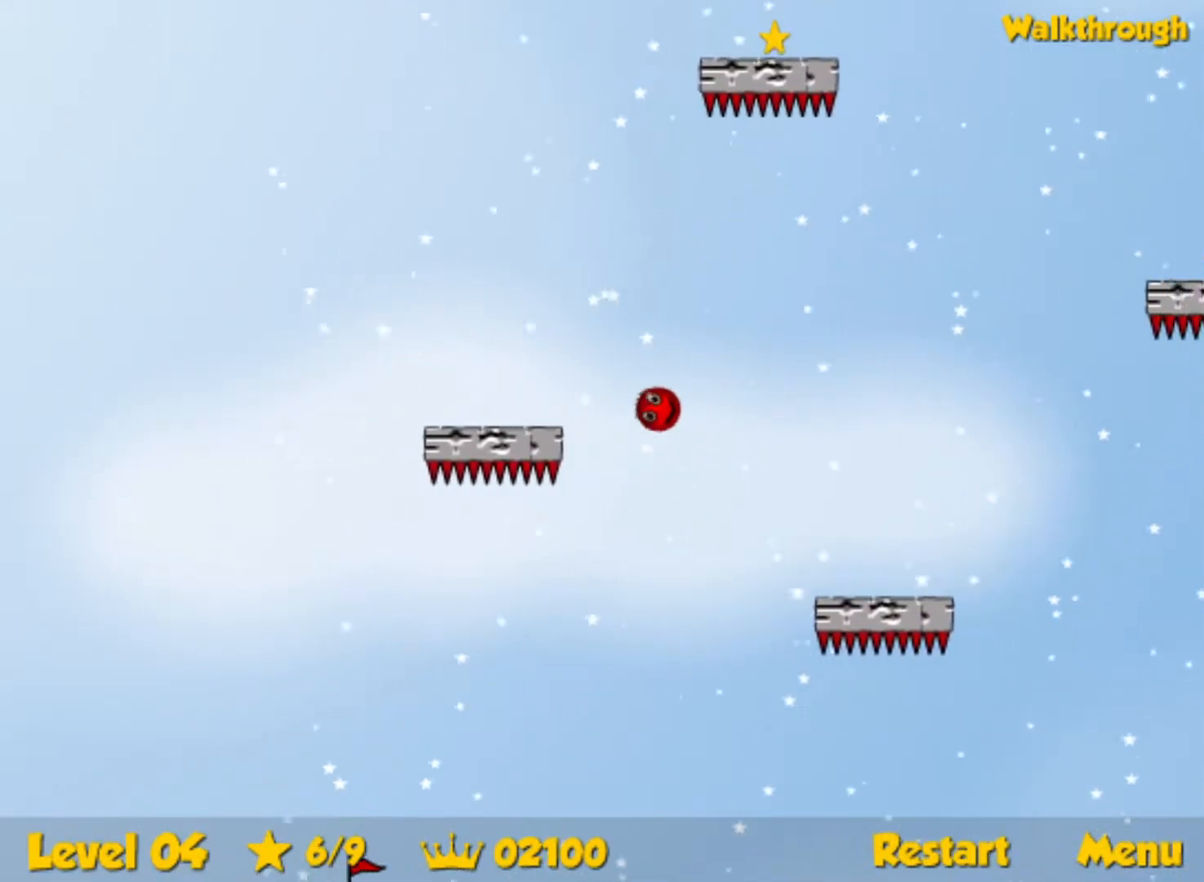
{"keys": ["down", "right"], "events": [[267, "down", "down"]]}
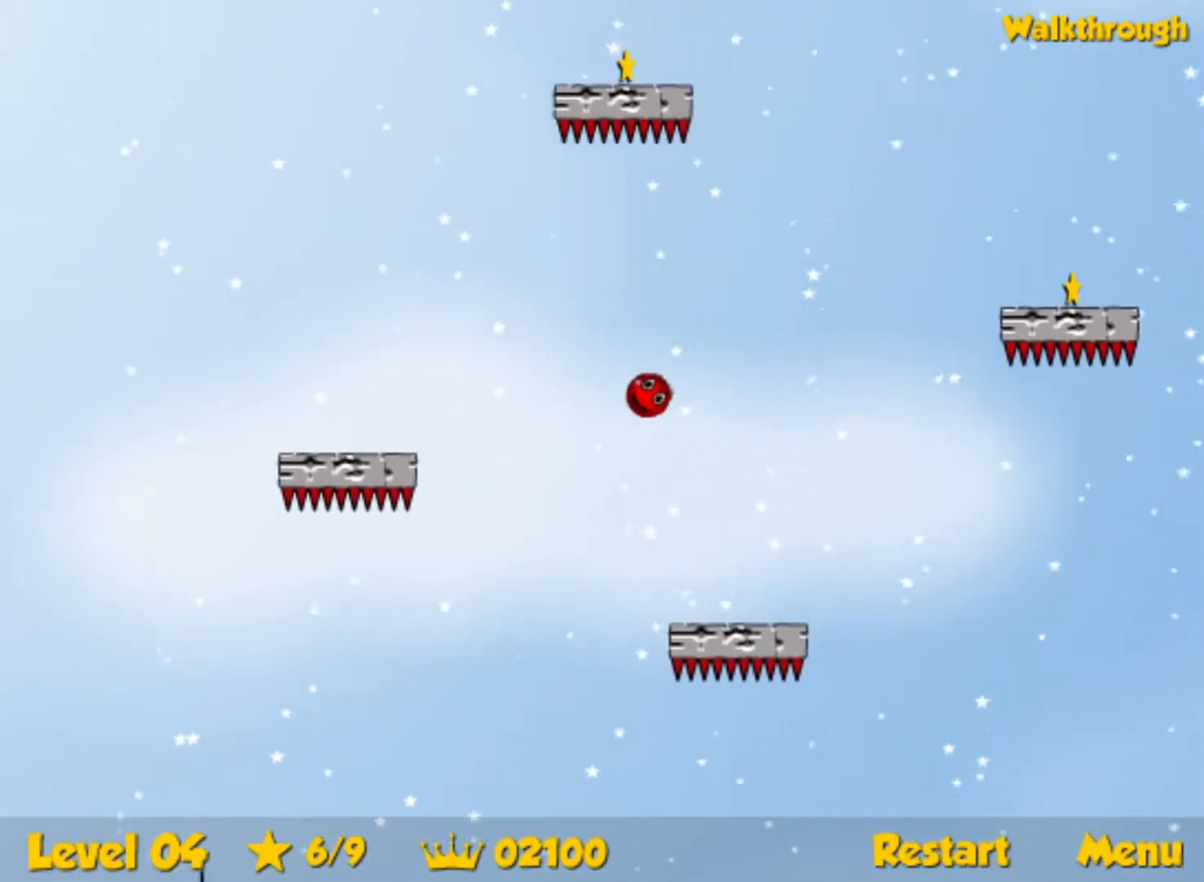
{"keys": ["down", "right"], "events": [[200, "down", "up"], [417, "down", "down"]]}
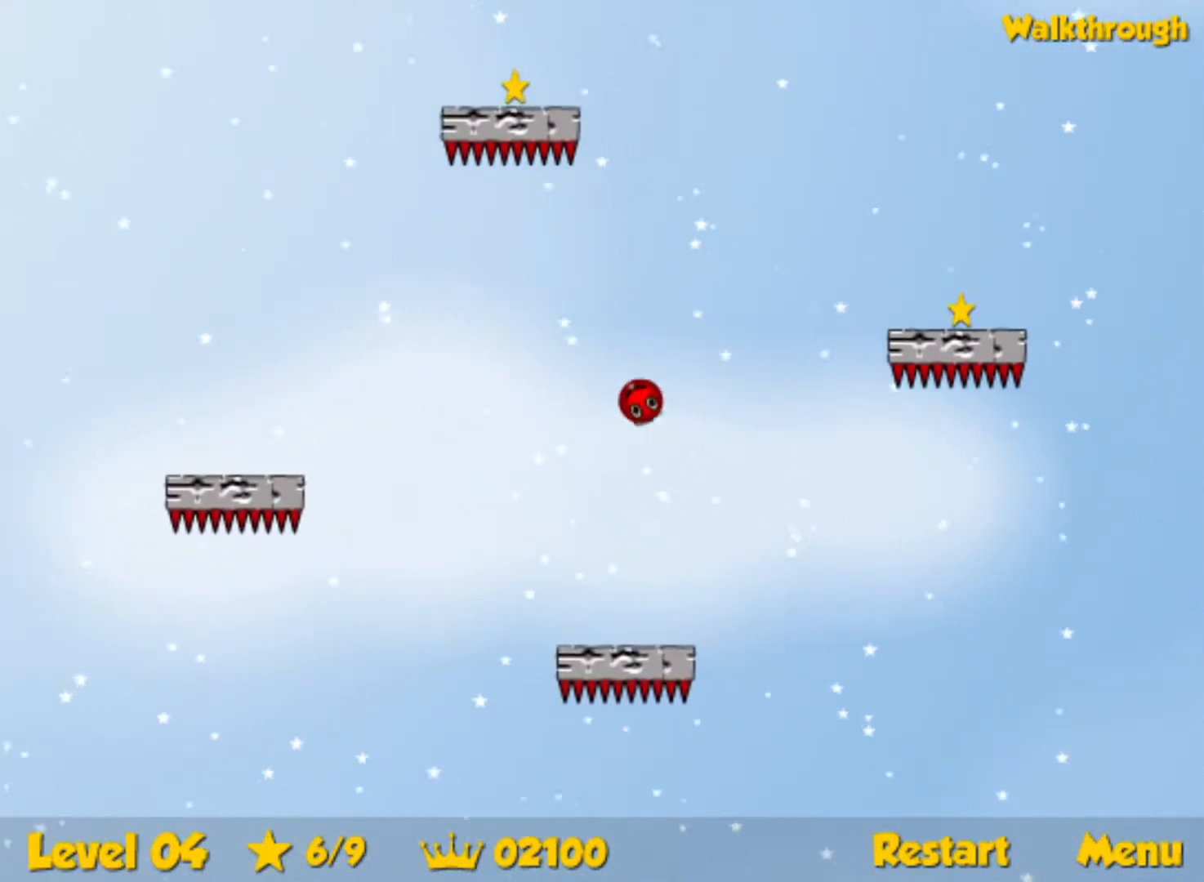
{"keys": ["right"], "events": [[133, "down", "up"], [350, "down", "down"], [483, "down", "up"]]}
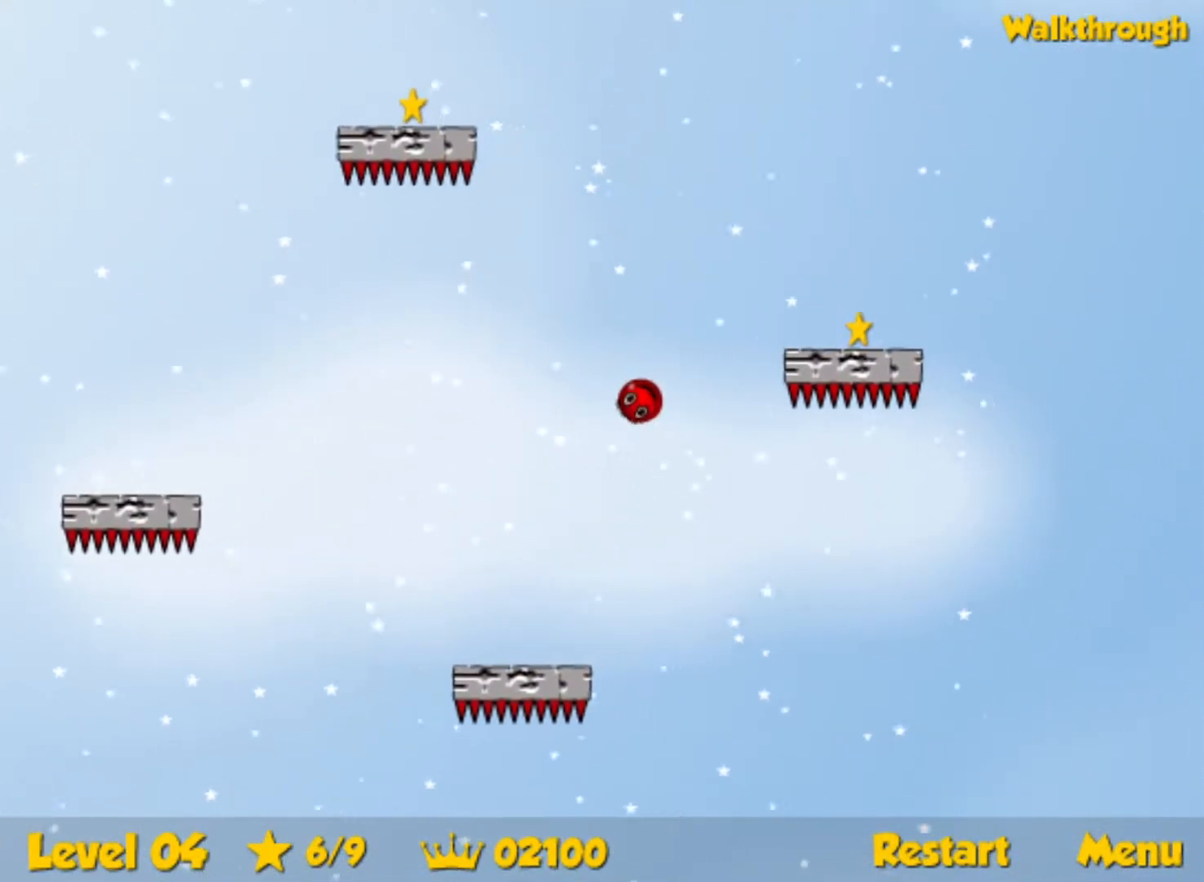
{"keys": ["down", "right"], "events": [[250, "down", "down"], [383, "down", "up"], [450, "down", "down"]]}
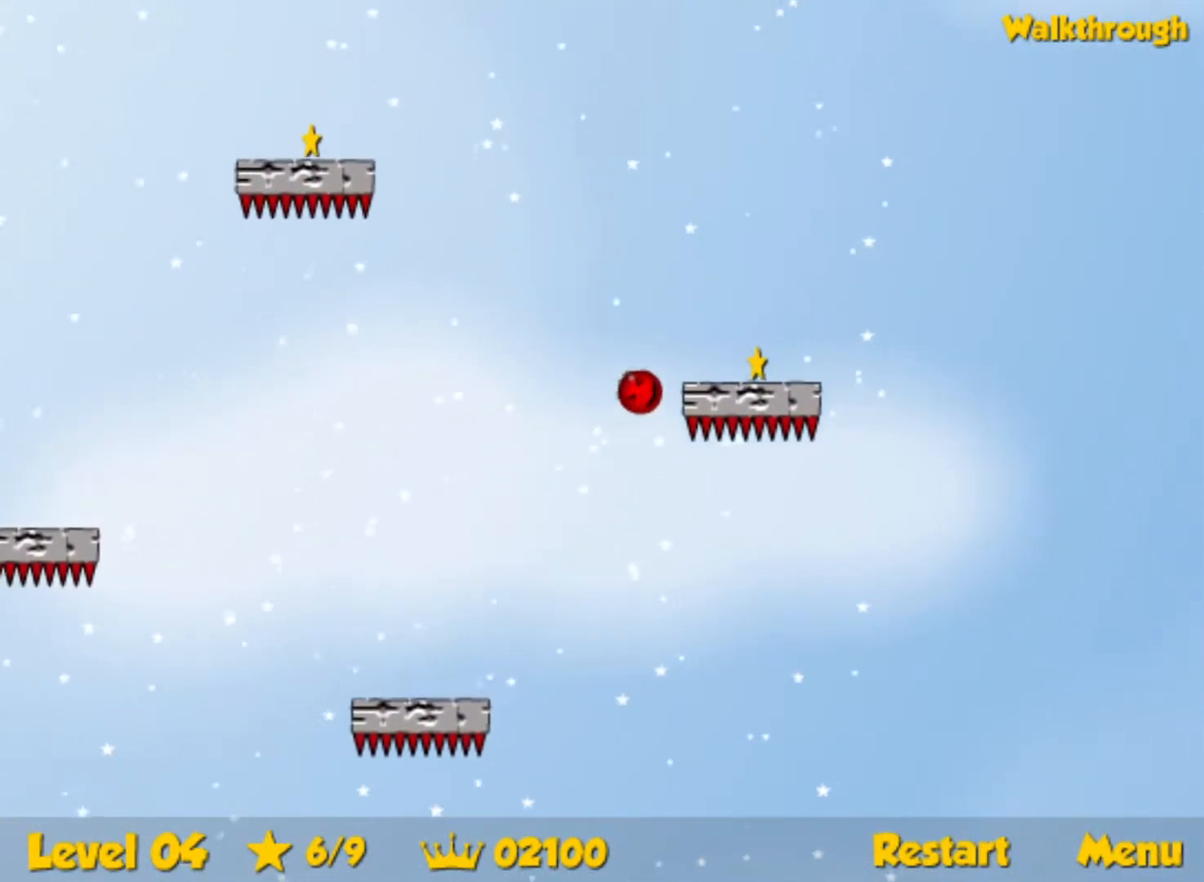
{"keys": ["right"], "events": [[33, "down", "up"], [83, "down", "down"], [283, "down", "up"]]}
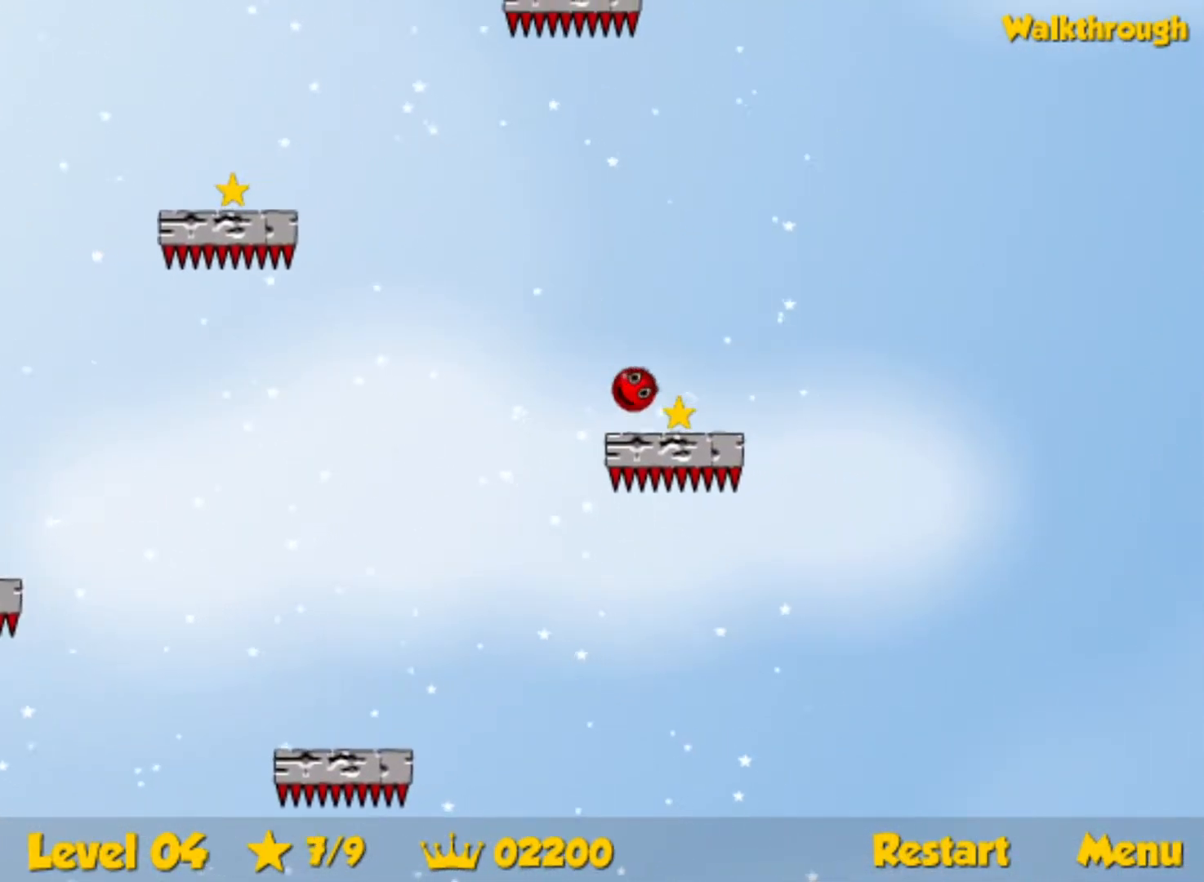
{"keys": ["left", "up"], "events": [[83, "up", "down"], [183, "right", "up"], [283, "left", "down"], [417, "left", "up"], [483, "left", "down"]]}
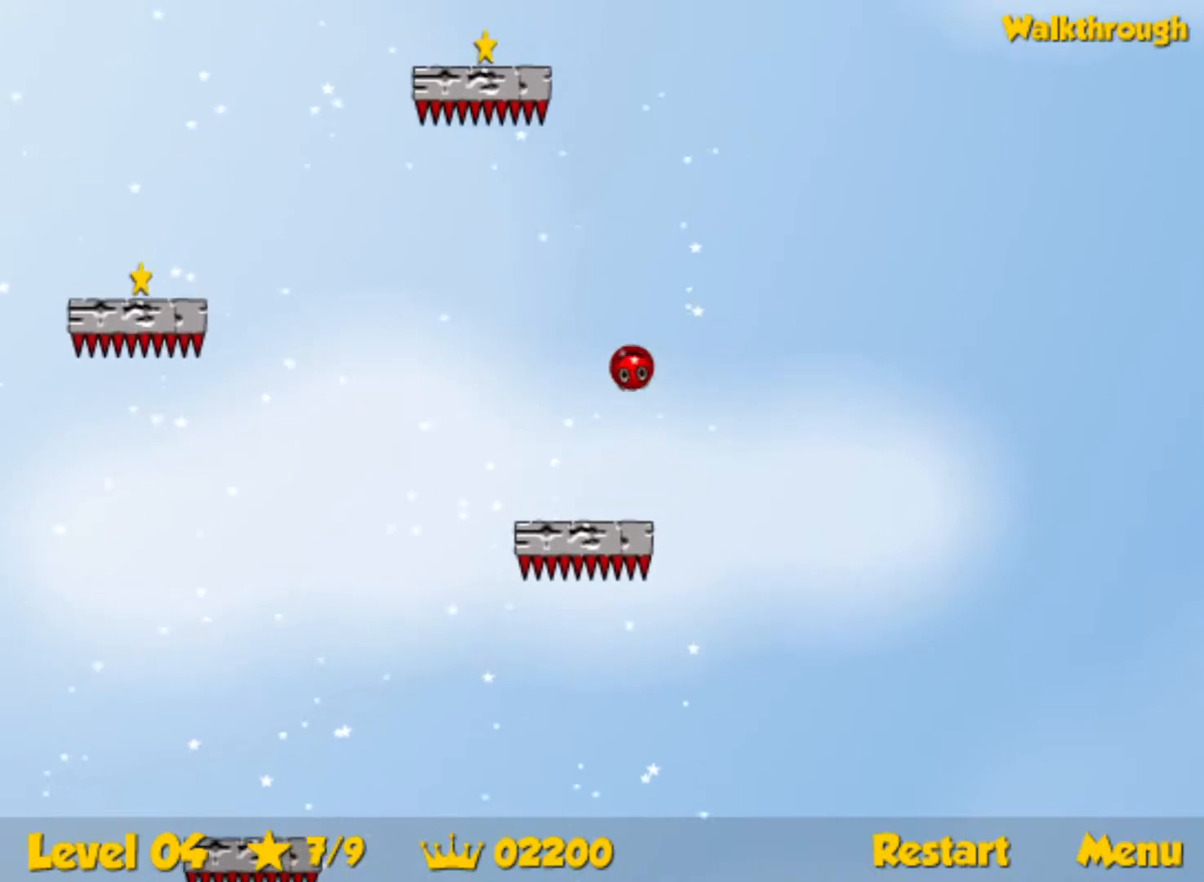
{"keys": ["down", "left"], "events": [[133, "left", "up"], [267, "left", "down"], [317, "up", "up"], [450, "down", "down"]]}
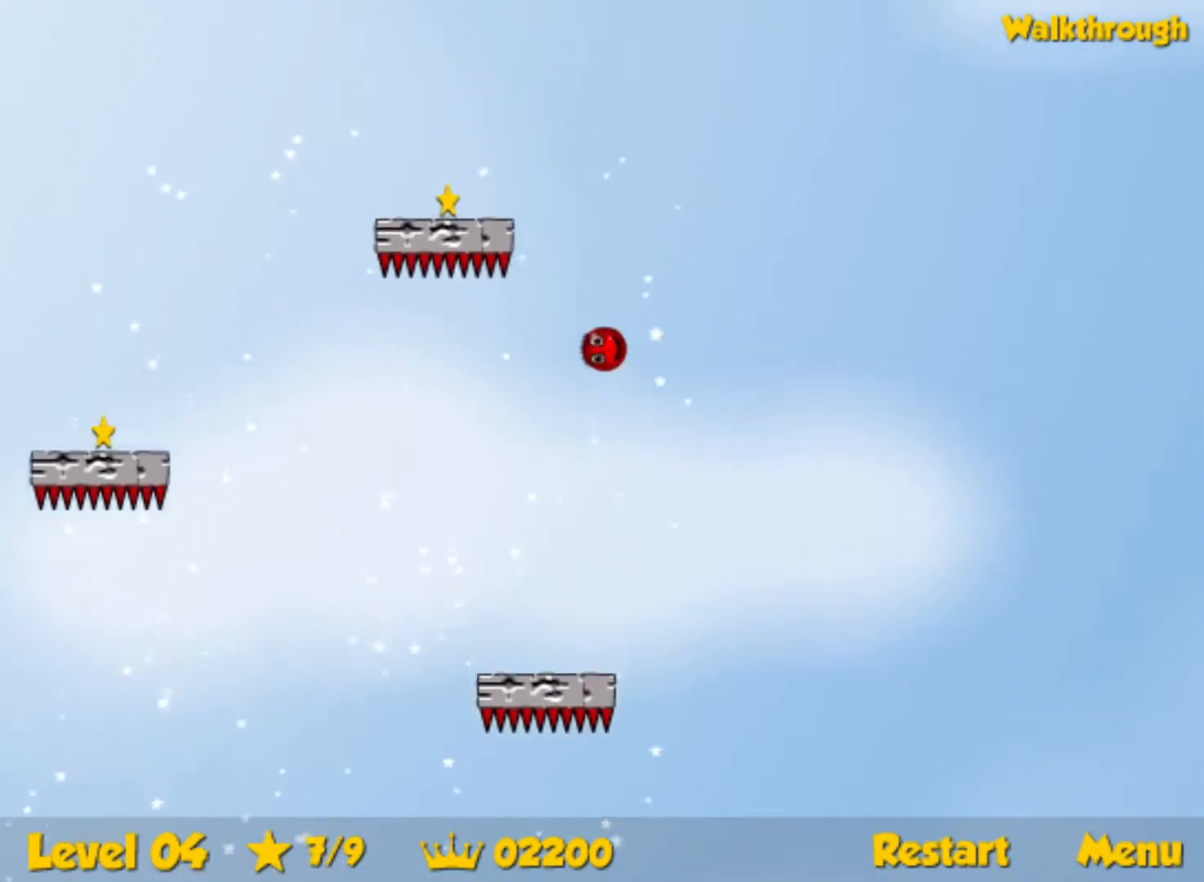
{"keys": ["down", "left"], "events": []}
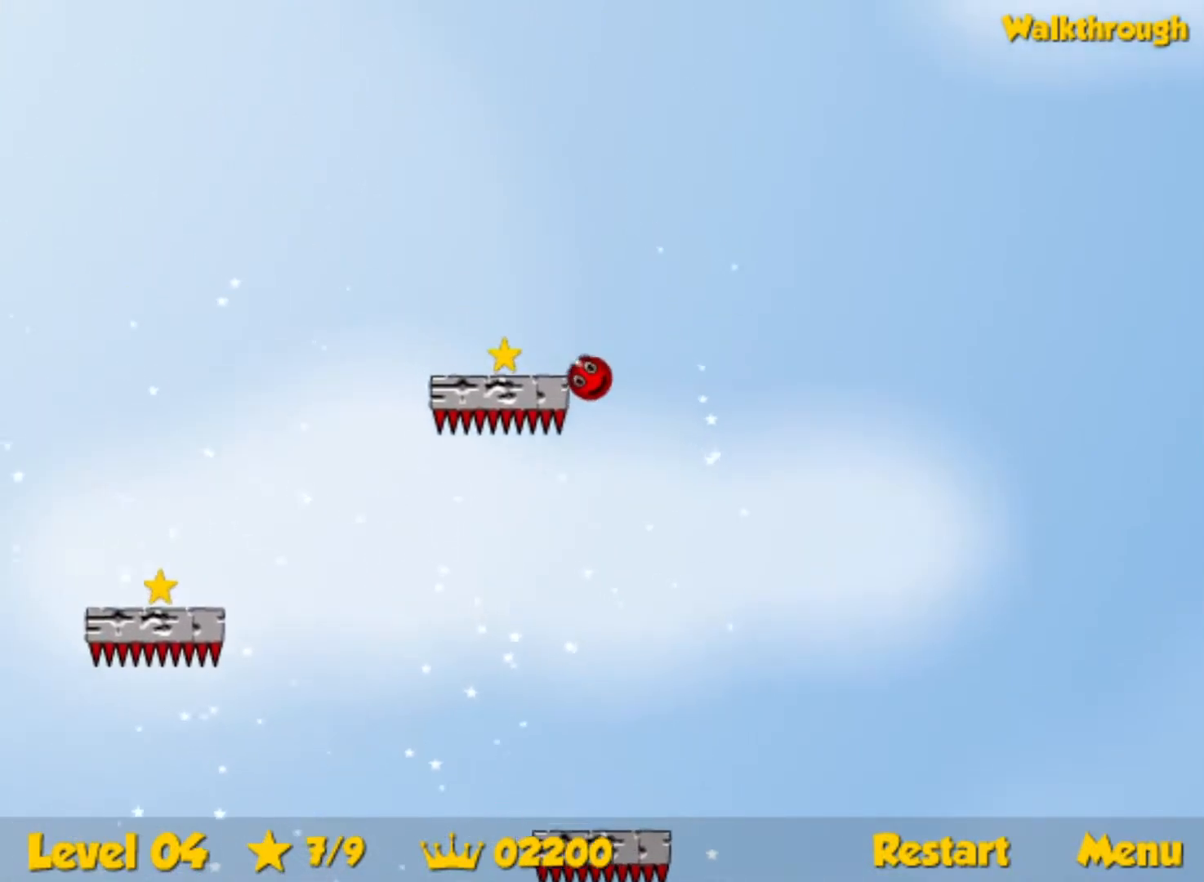
{"keys": ["down", "left"], "events": [[150, "down", "up"], [333, "down", "down"]]}
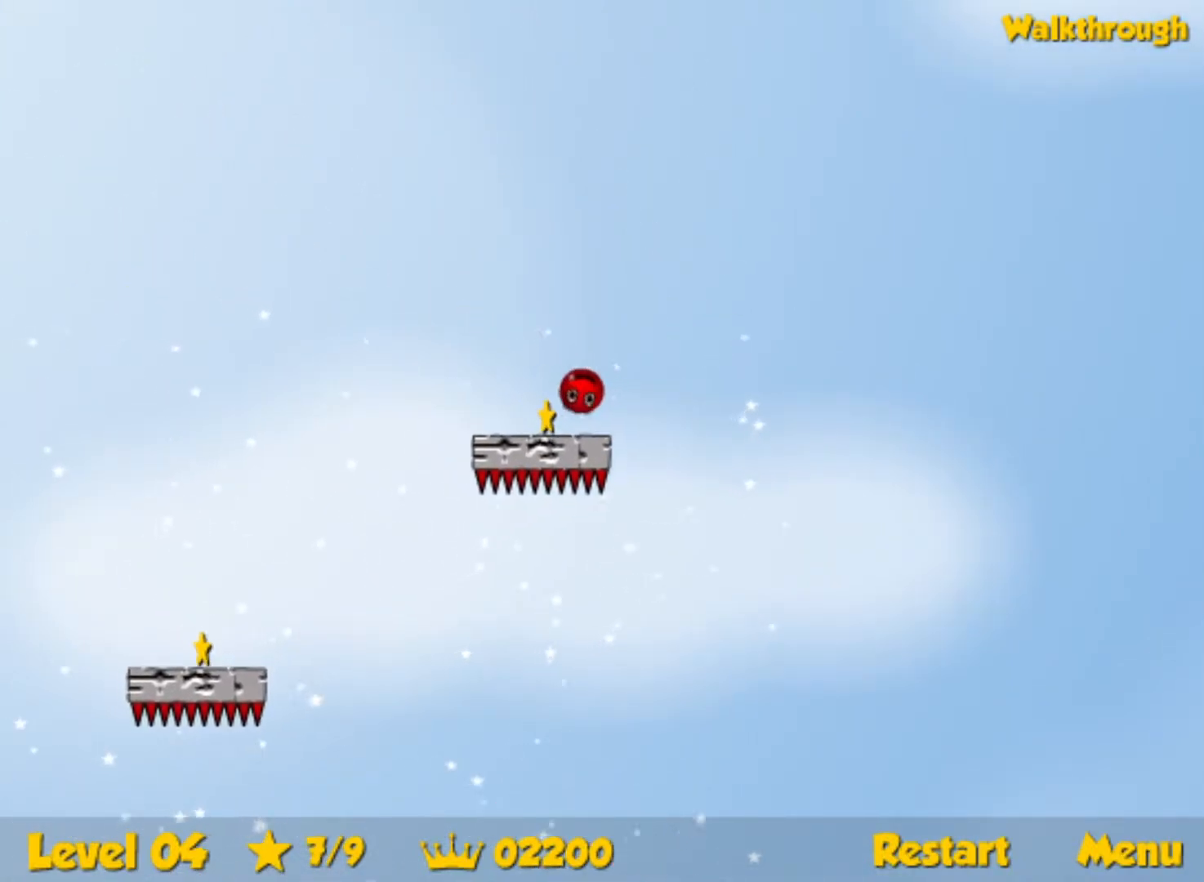
{"keys": ["down", "left"], "events": []}
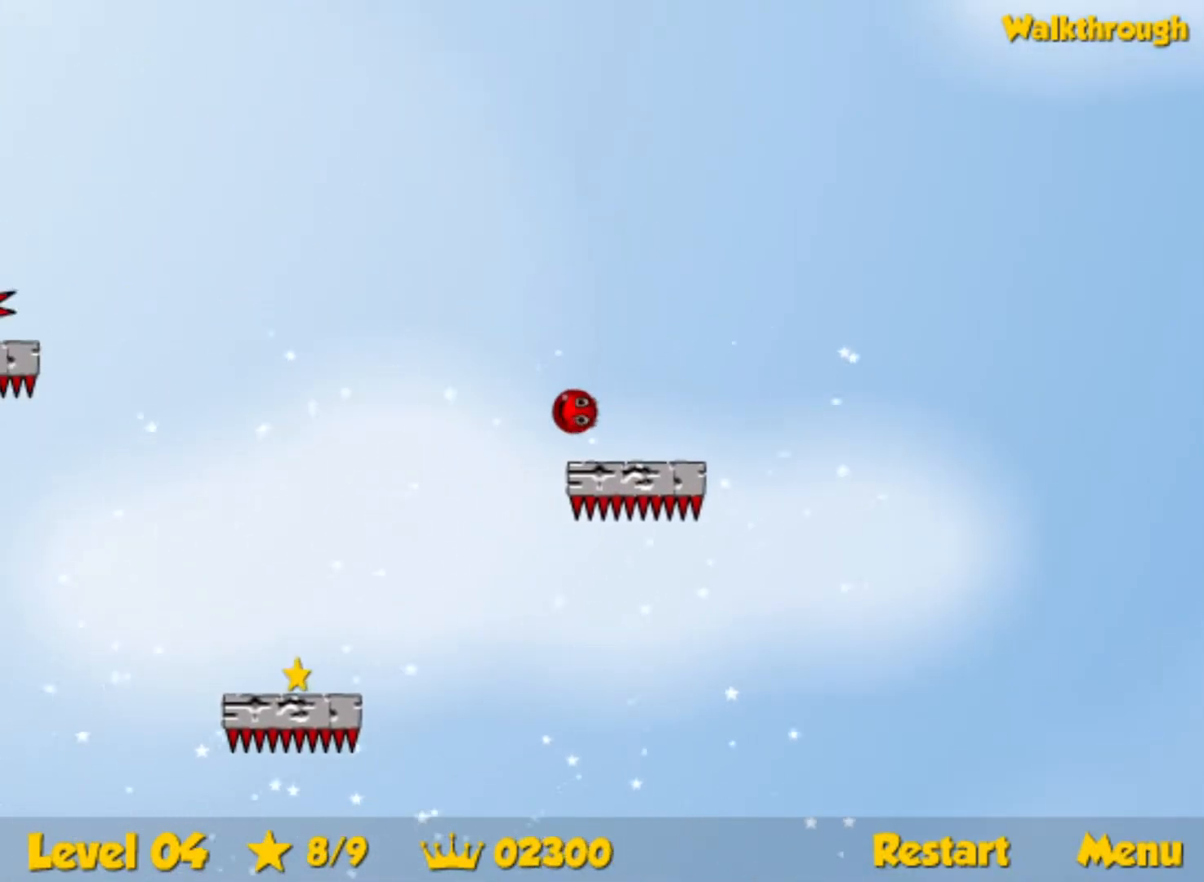
{"keys": ["down", "left"], "events": []}
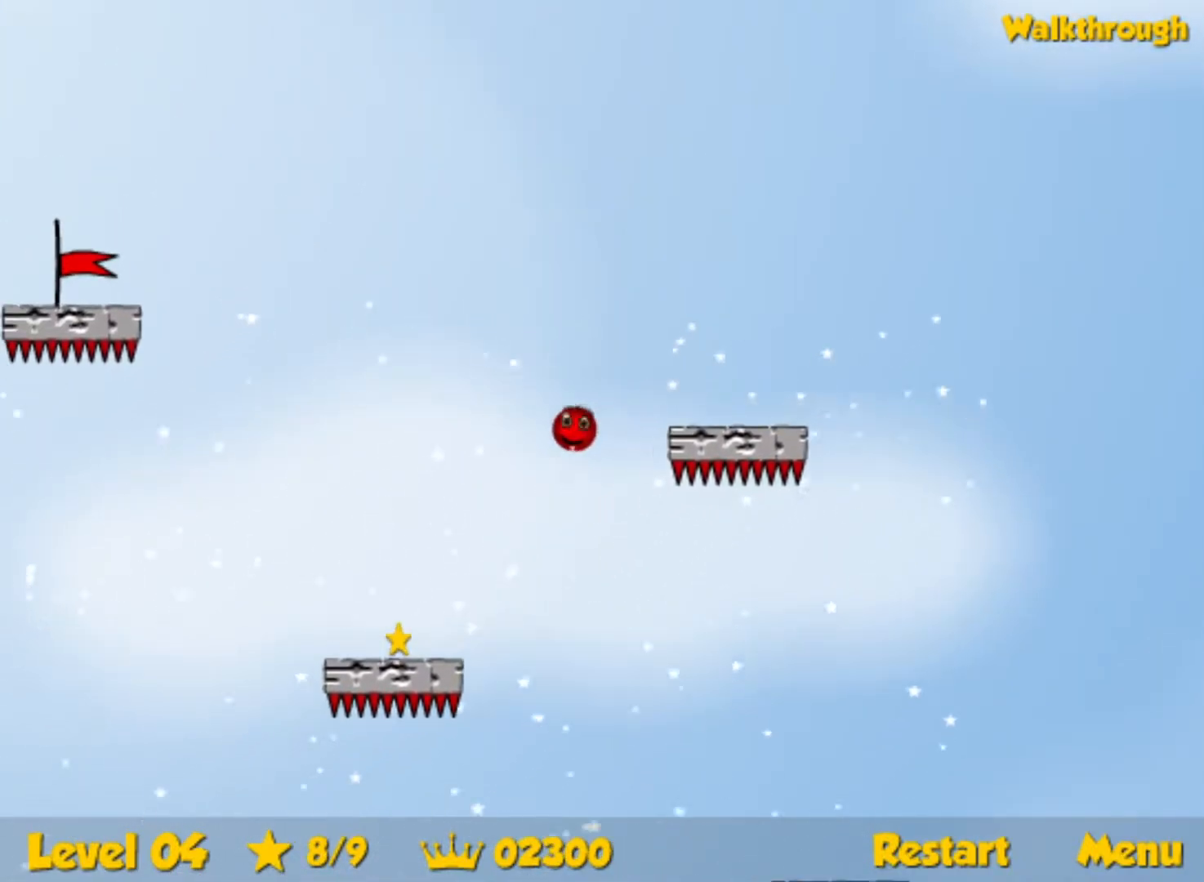
{"keys": ["down", "left"], "events": []}
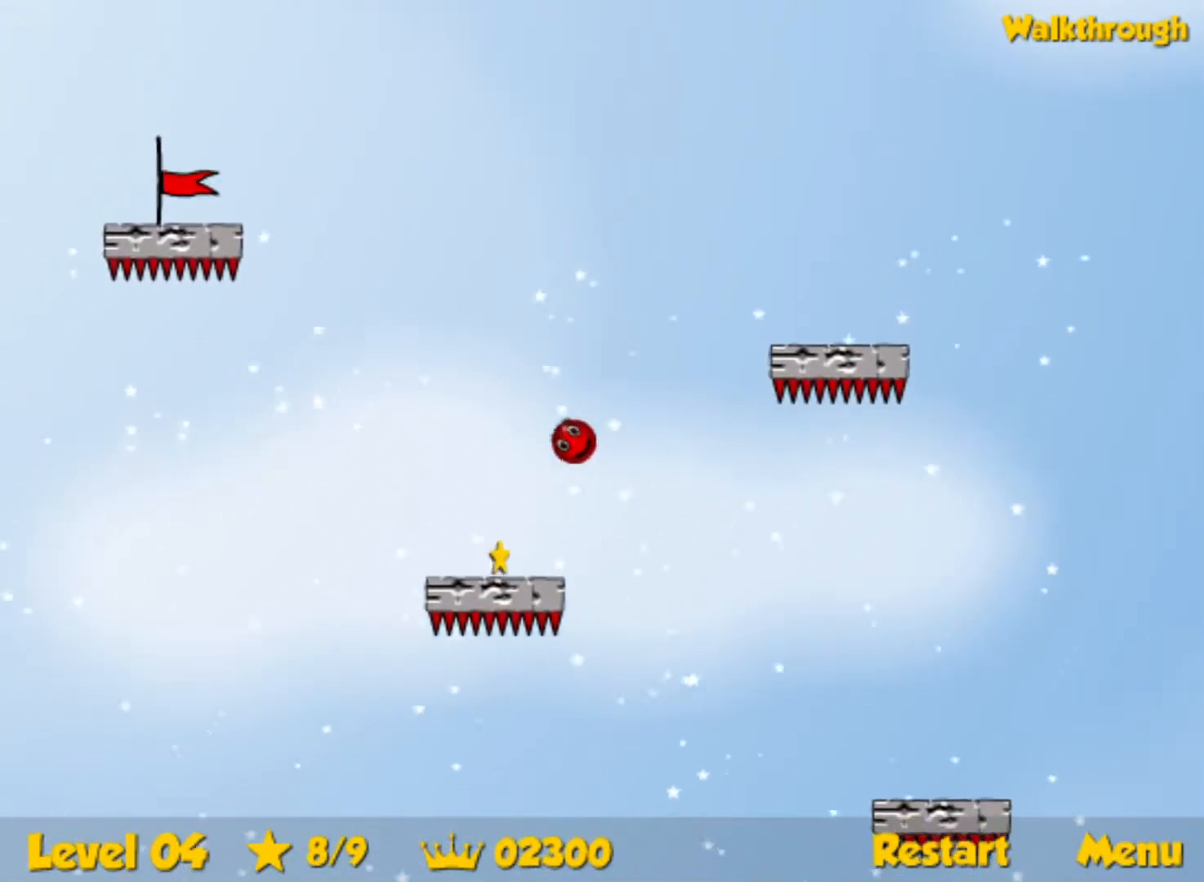
{"keys": ["left"], "events": [[467, "down", "up"]]}
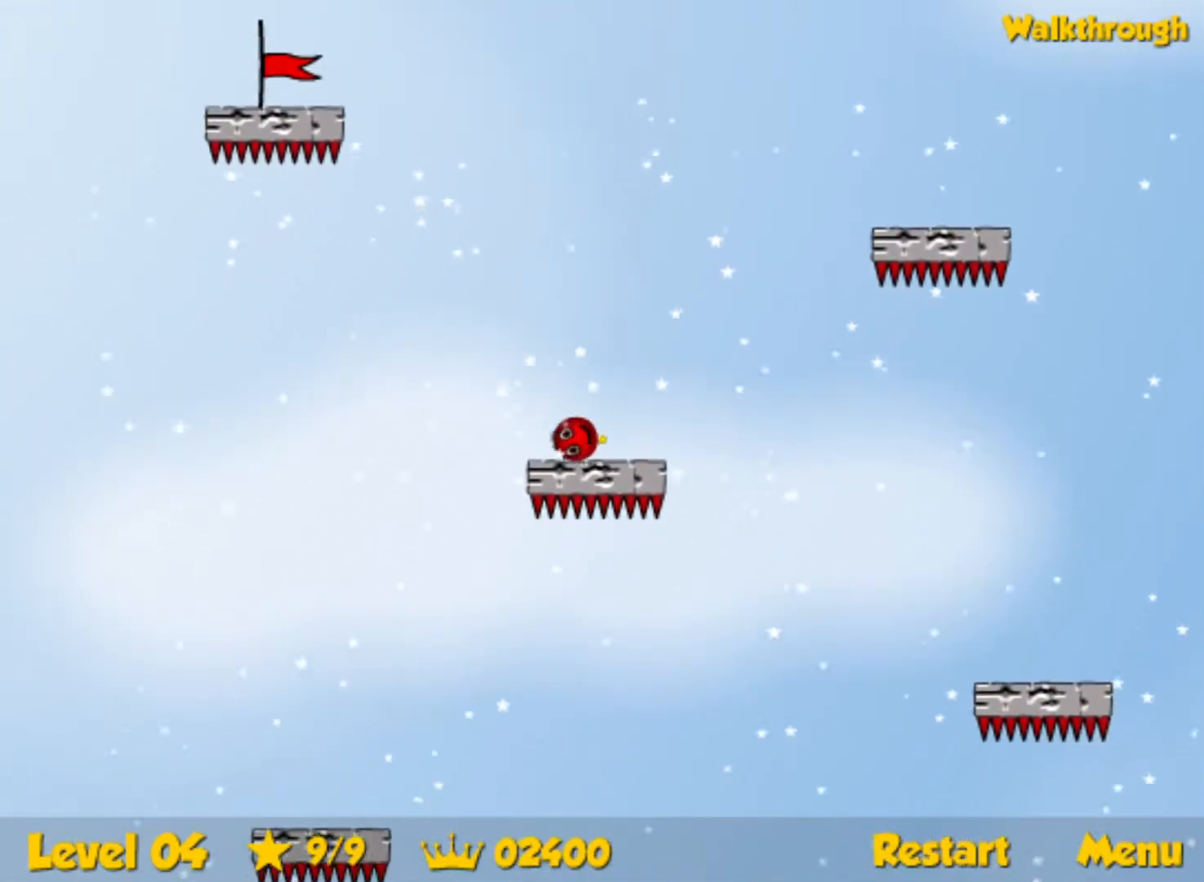
{"keys": ["up"], "events": [[33, "up", "down"], [217, "left", "up"]]}
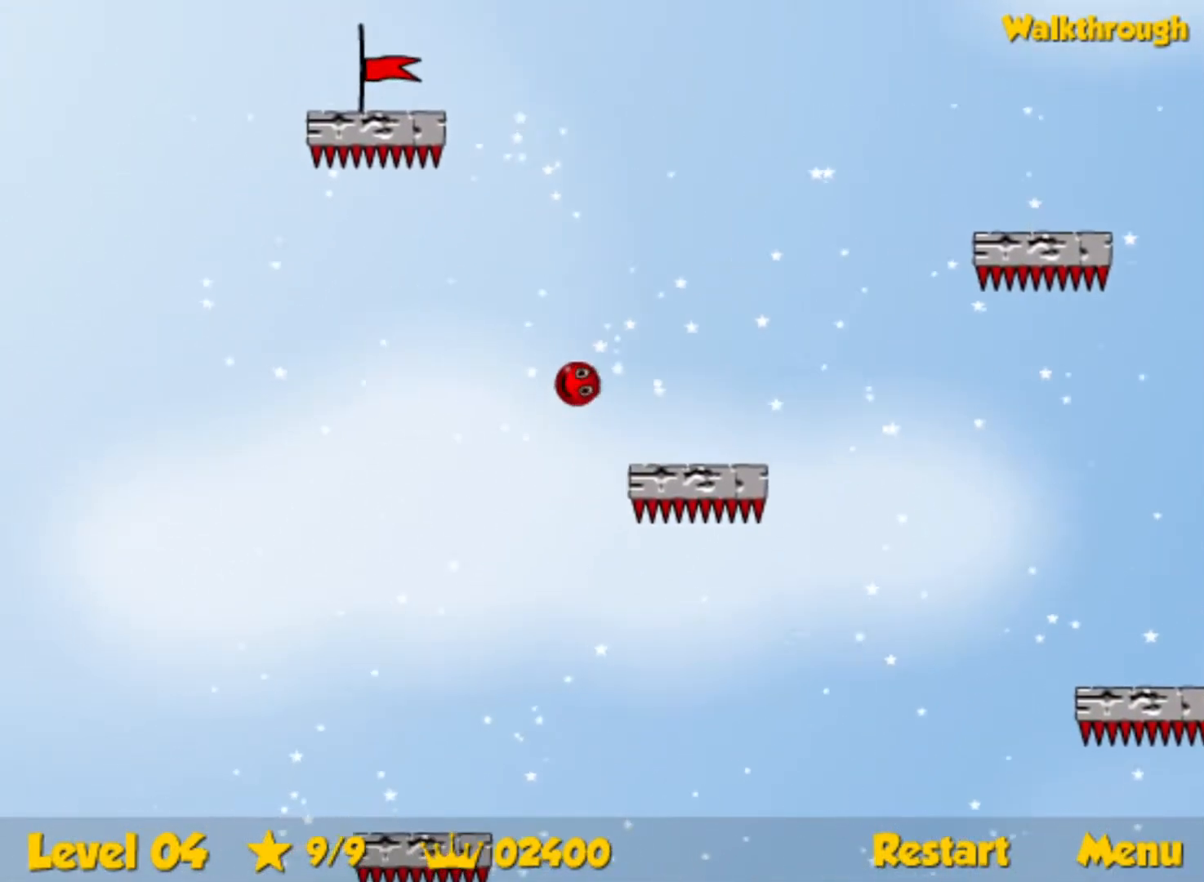
{"keys": ["left", "up"], "events": [[17, "right", "down"], [100, "right", "up"], [467, "left", "down"]]}
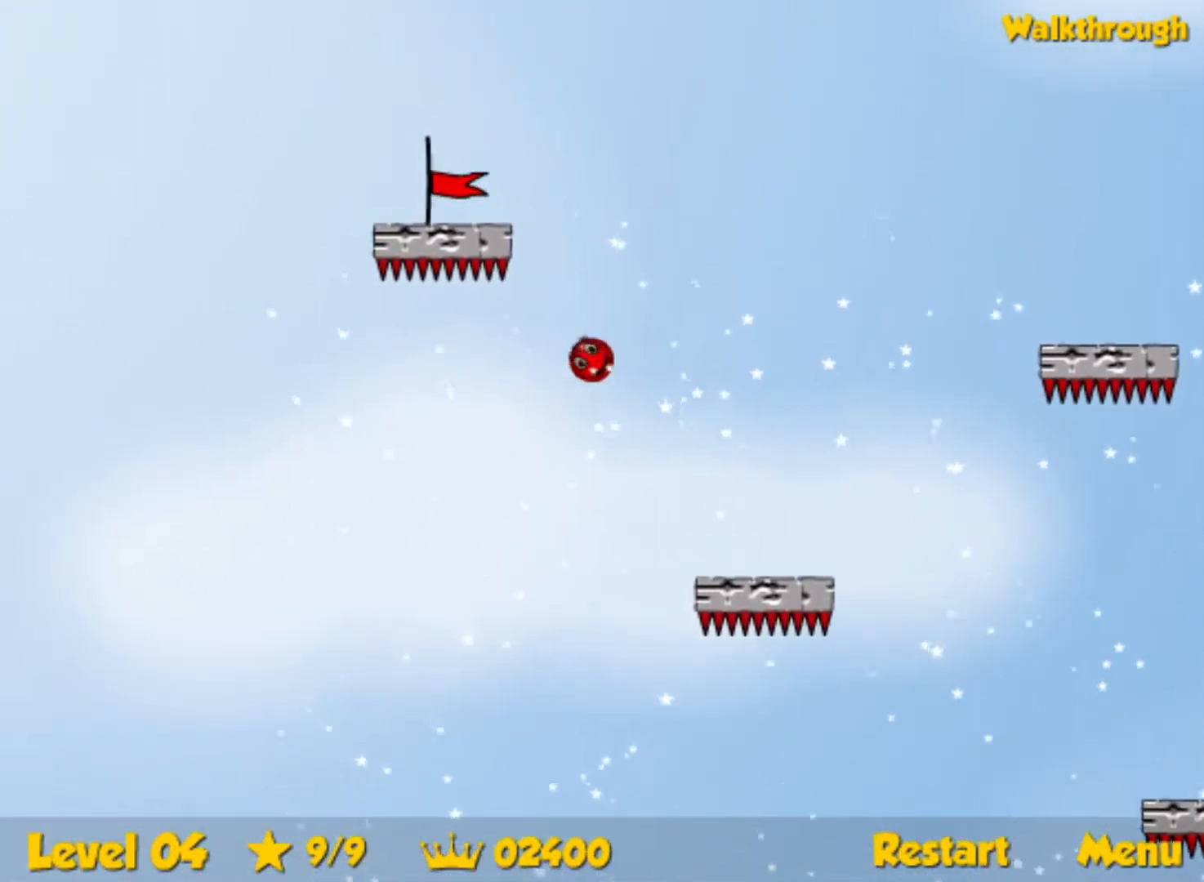
{"keys": ["down", "left"], "events": [[17, "up", "up"], [217, "down", "down"]]}
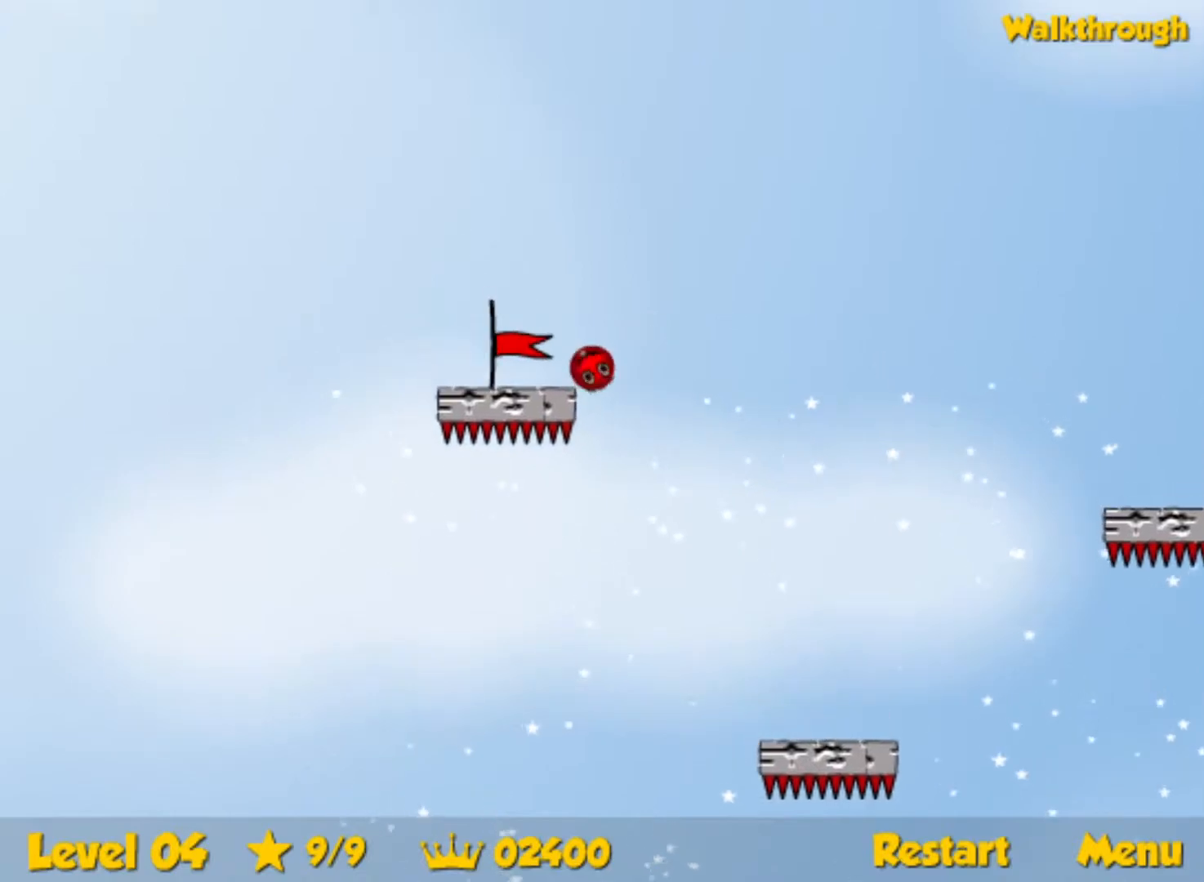
{"keys": ["down", "left"], "events": []}
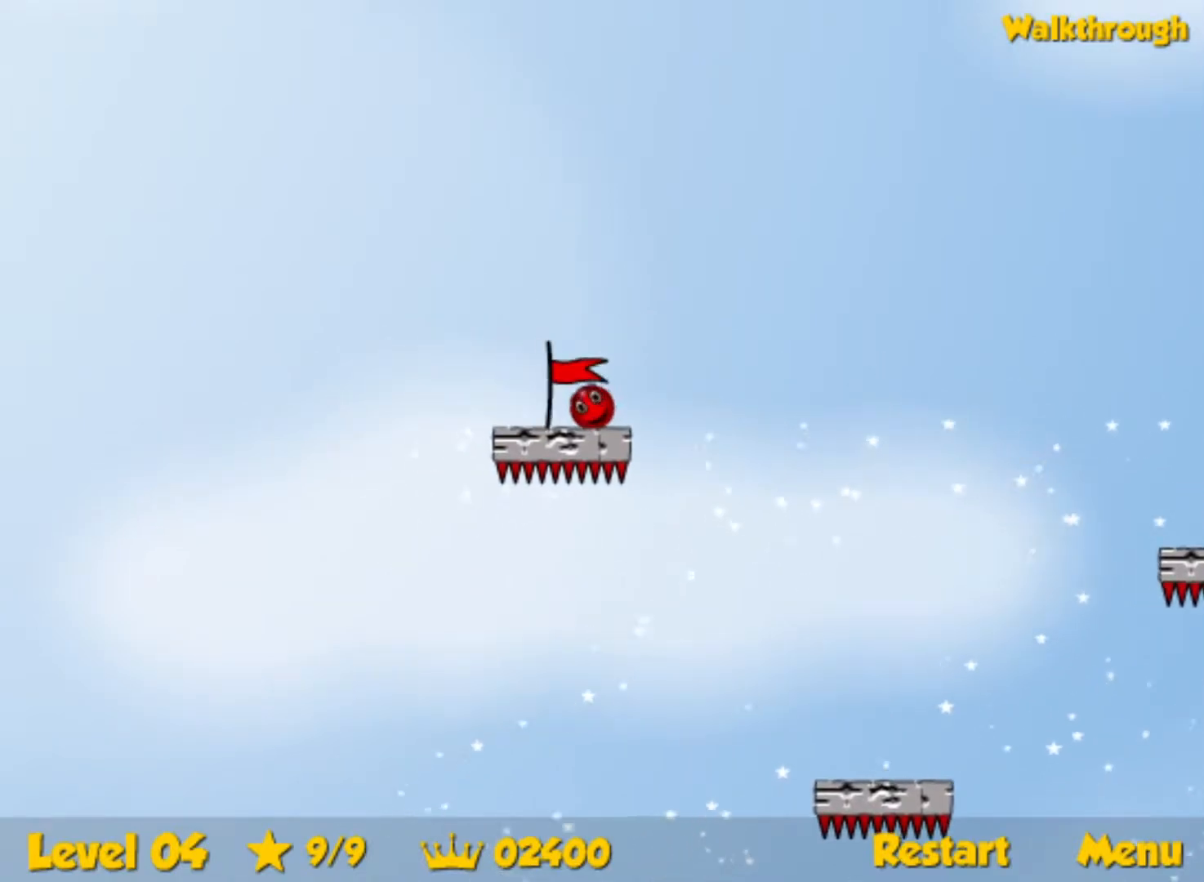
{"keys": ["right"], "events": [[67, "down", "up"], [100, "left", "up"], [133, "right", "down"]]}
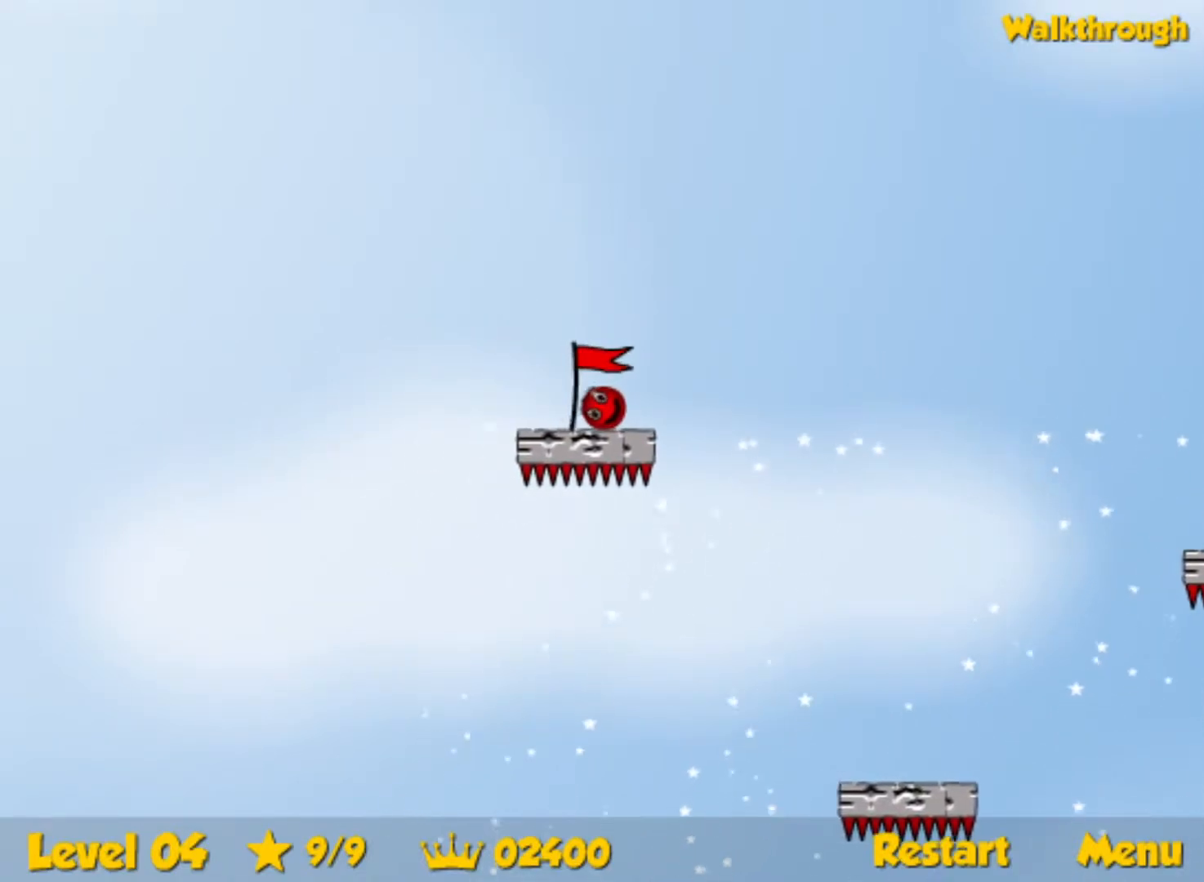
{"keys": [], "events": [[317, "right", "up"]]}
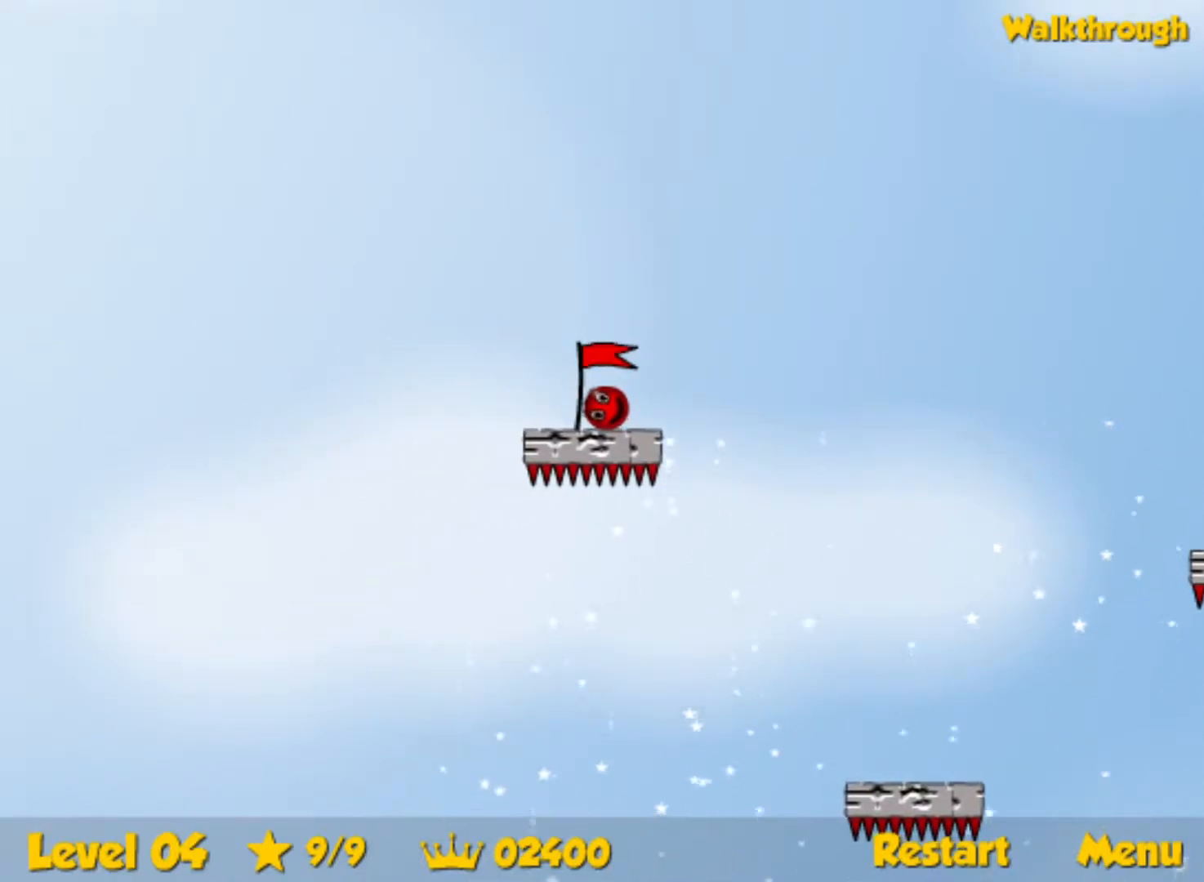
{"keys": [], "events": [[250, "left", "down"], [283, "left", "up"]]}
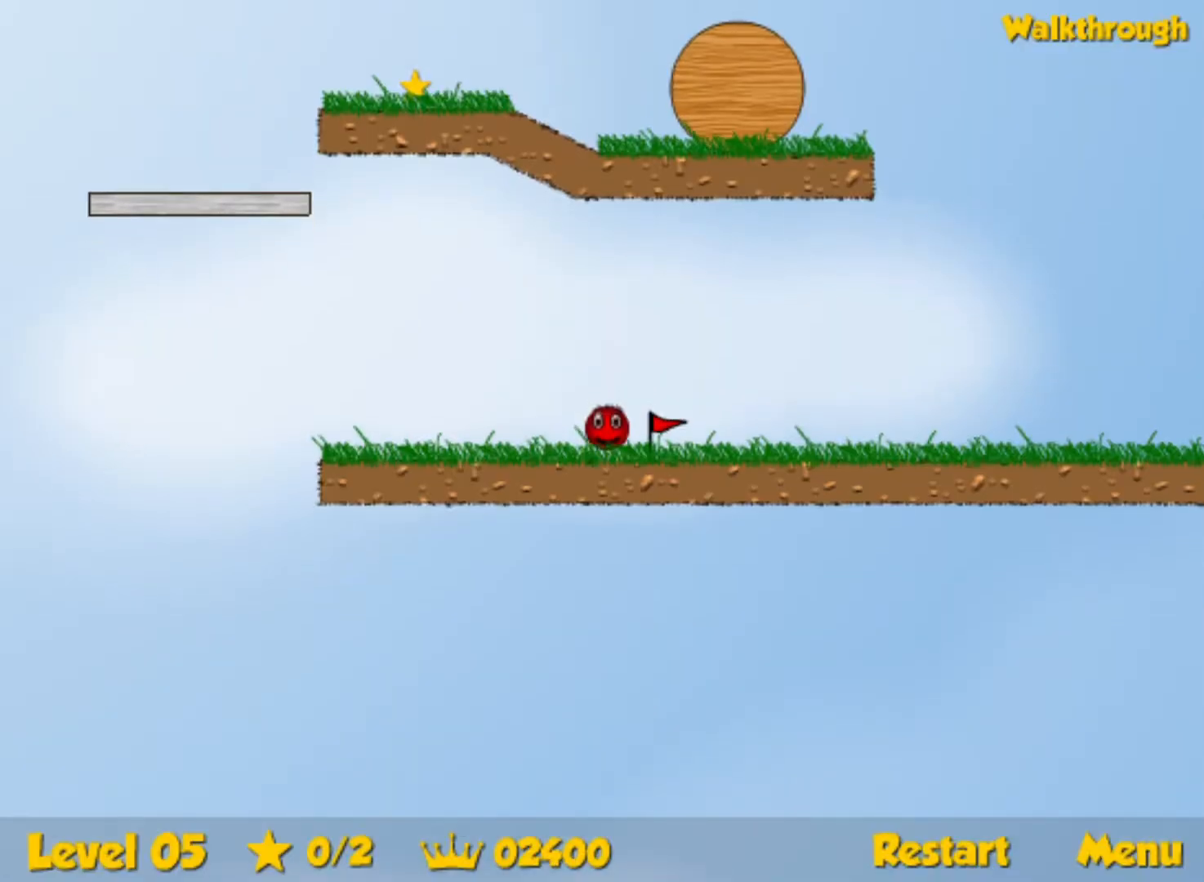
{"keys": [], "events": []}
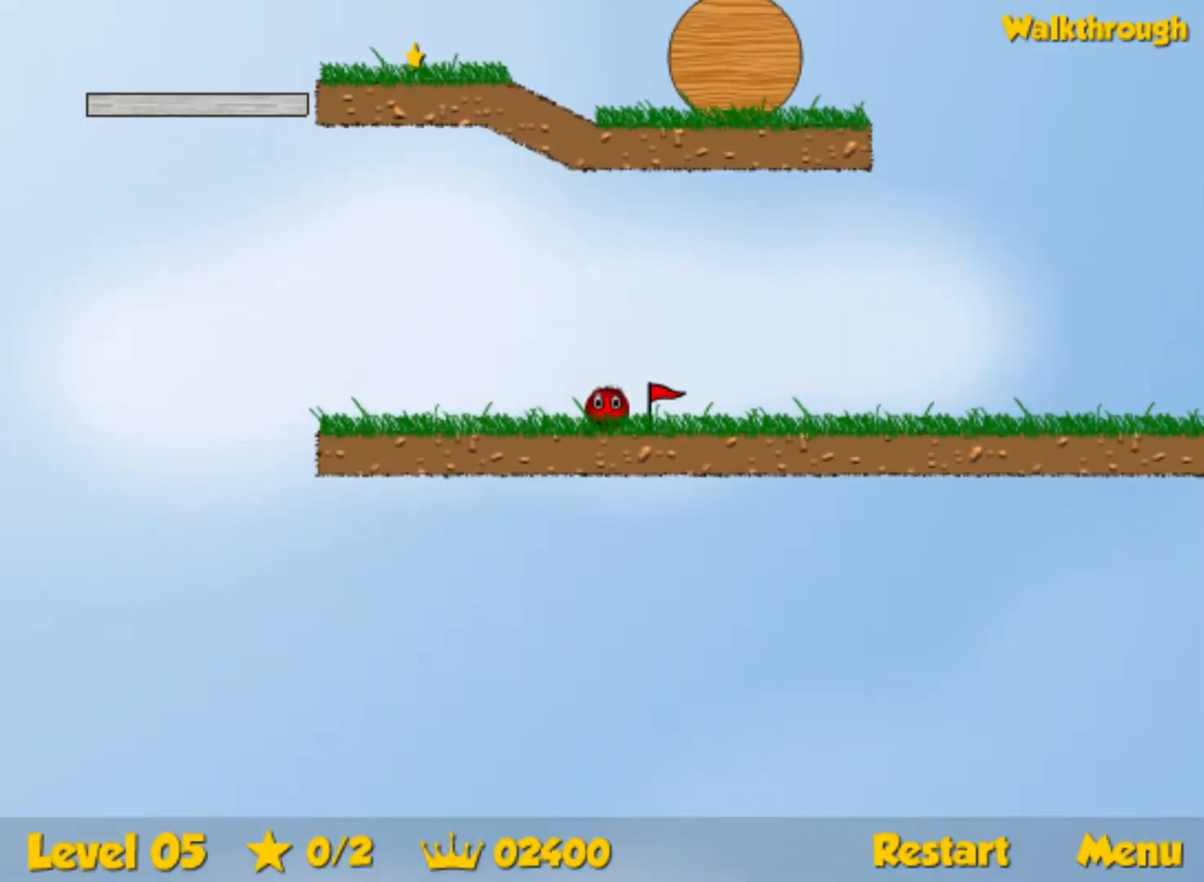
{"keys": ["left"], "events": [[117, "left", "down"]]}
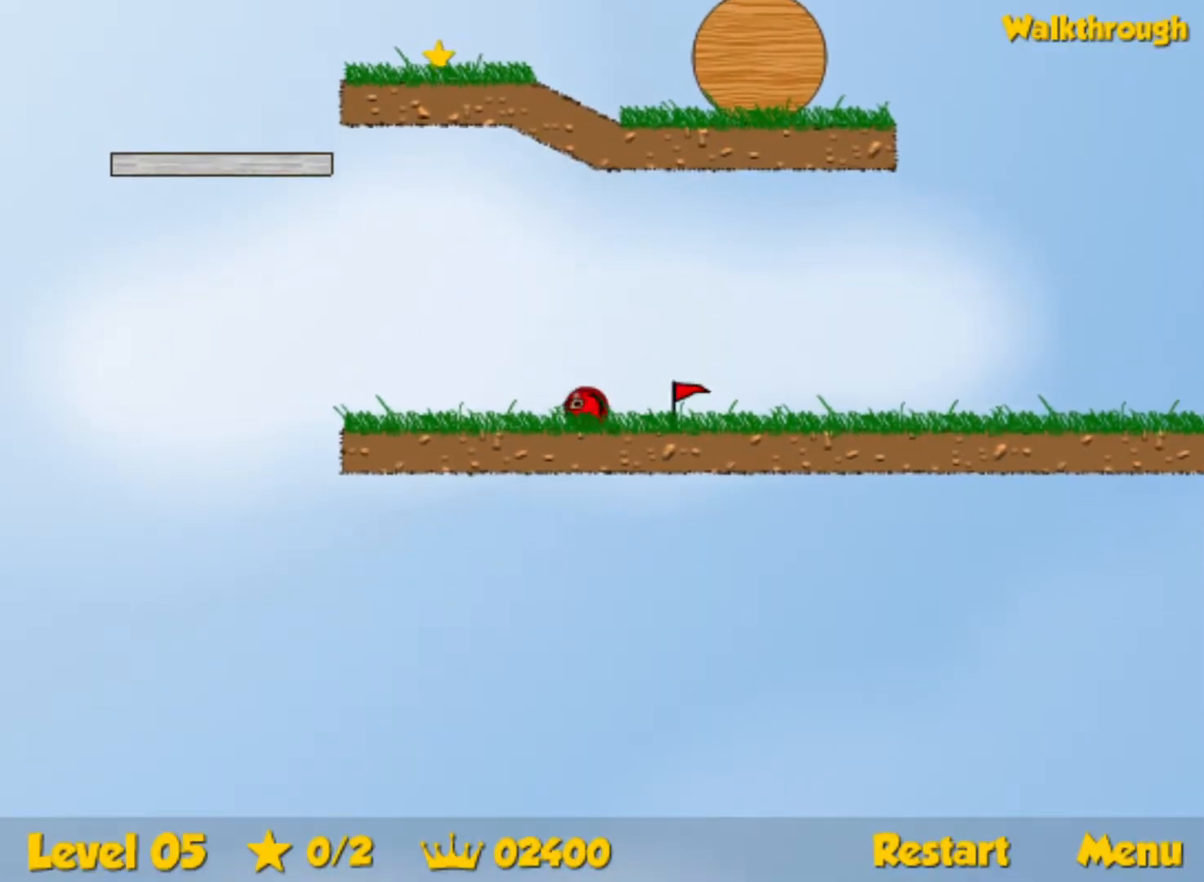
{"keys": ["left", "up"], "events": [[267, "up", "down"]]}
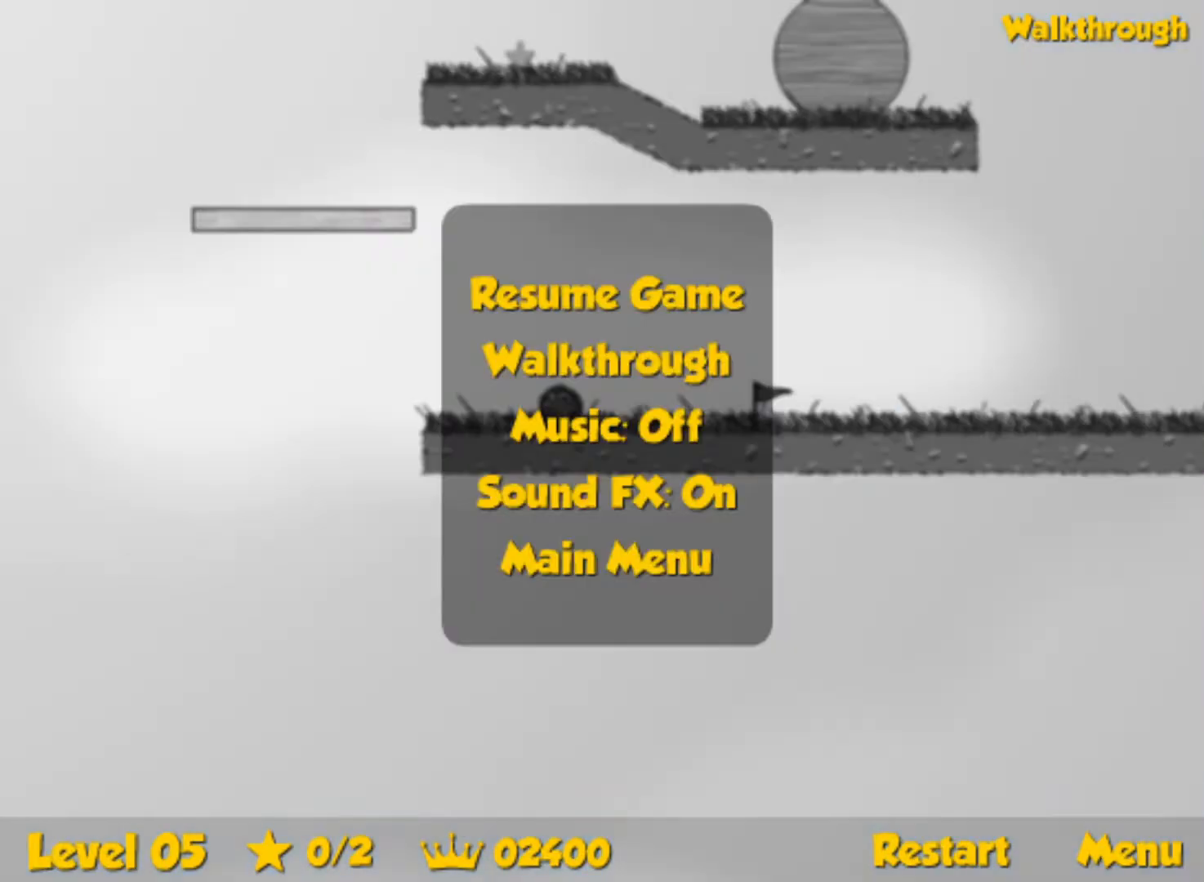
{"keys": ["right", "up"], "events": [[467, "right", "down"], [483, "left", "up"]]}